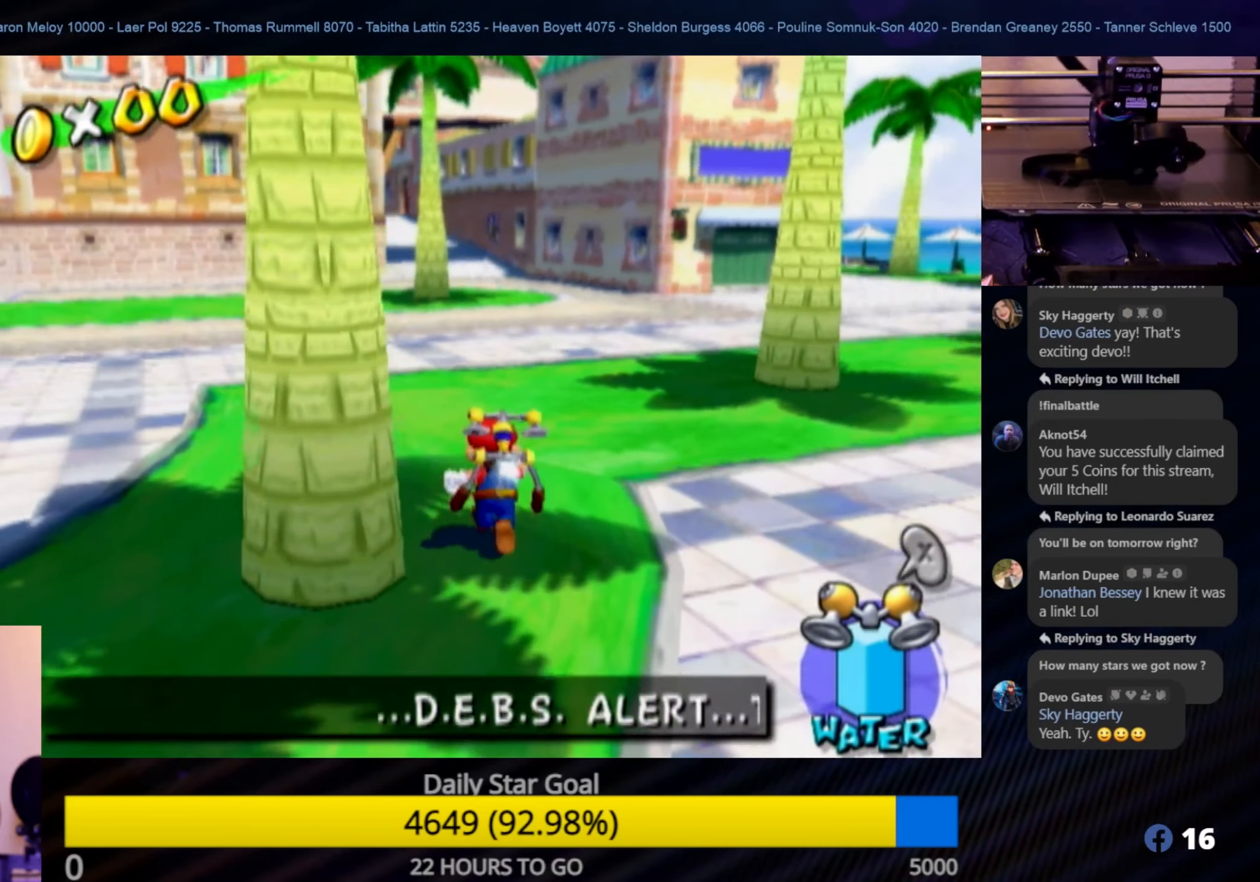
Gameplay with a controller (Nintendo layout); each line is a JSON object with the inputs held at the frame after it. "events" lists button and stick changes between this image and that frame as [ms after this image, input, new state], when the widget could be followed in between. Not read: L3 R3.
{"buttons": [], "left_stick": "up", "right_stick": "center", "events": [[33, "left_stick", "up-right"], [200, "left_stick", "up"]]}
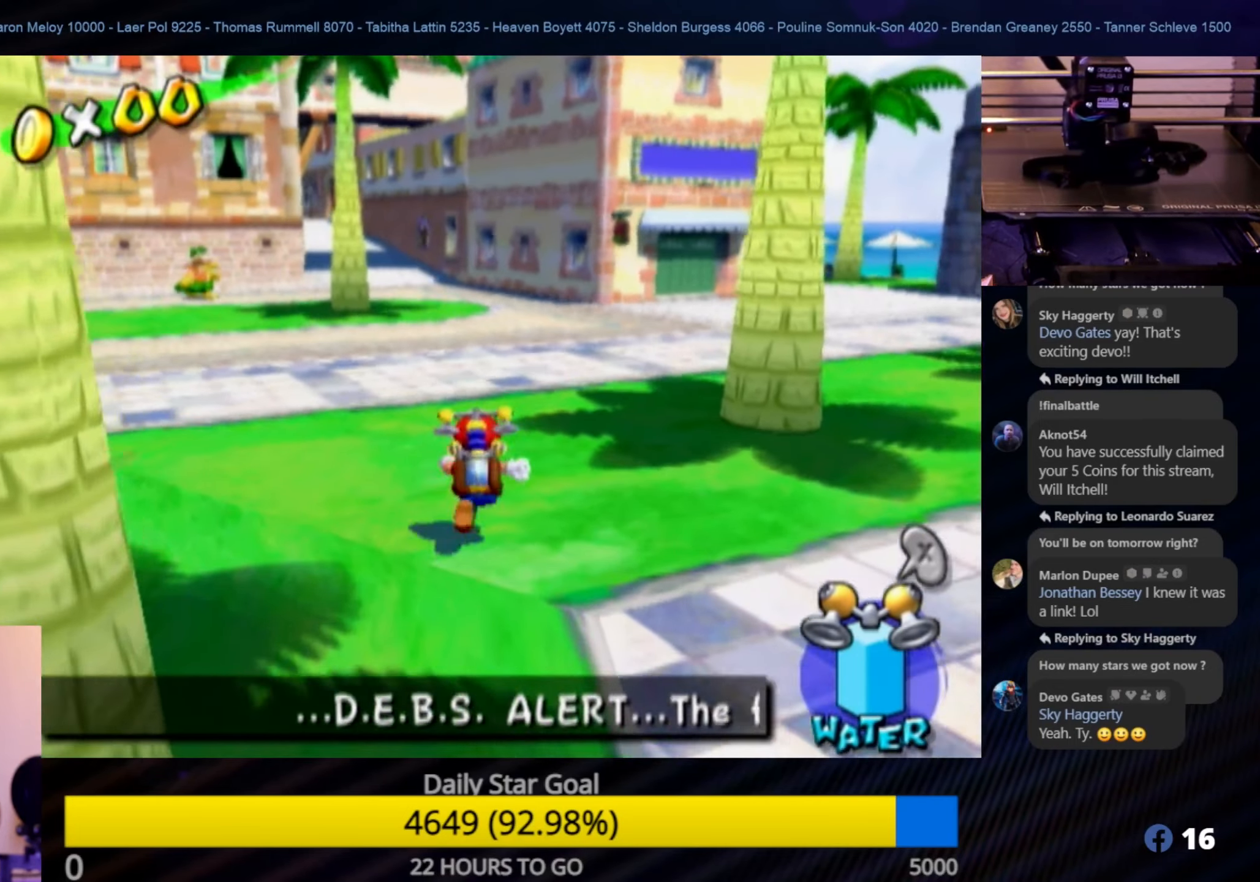
{"buttons": ["B"], "left_stick": "up", "right_stick": "center", "events": [[217, "A", "down"], [367, "A", "up"], [467, "B", "down"]]}
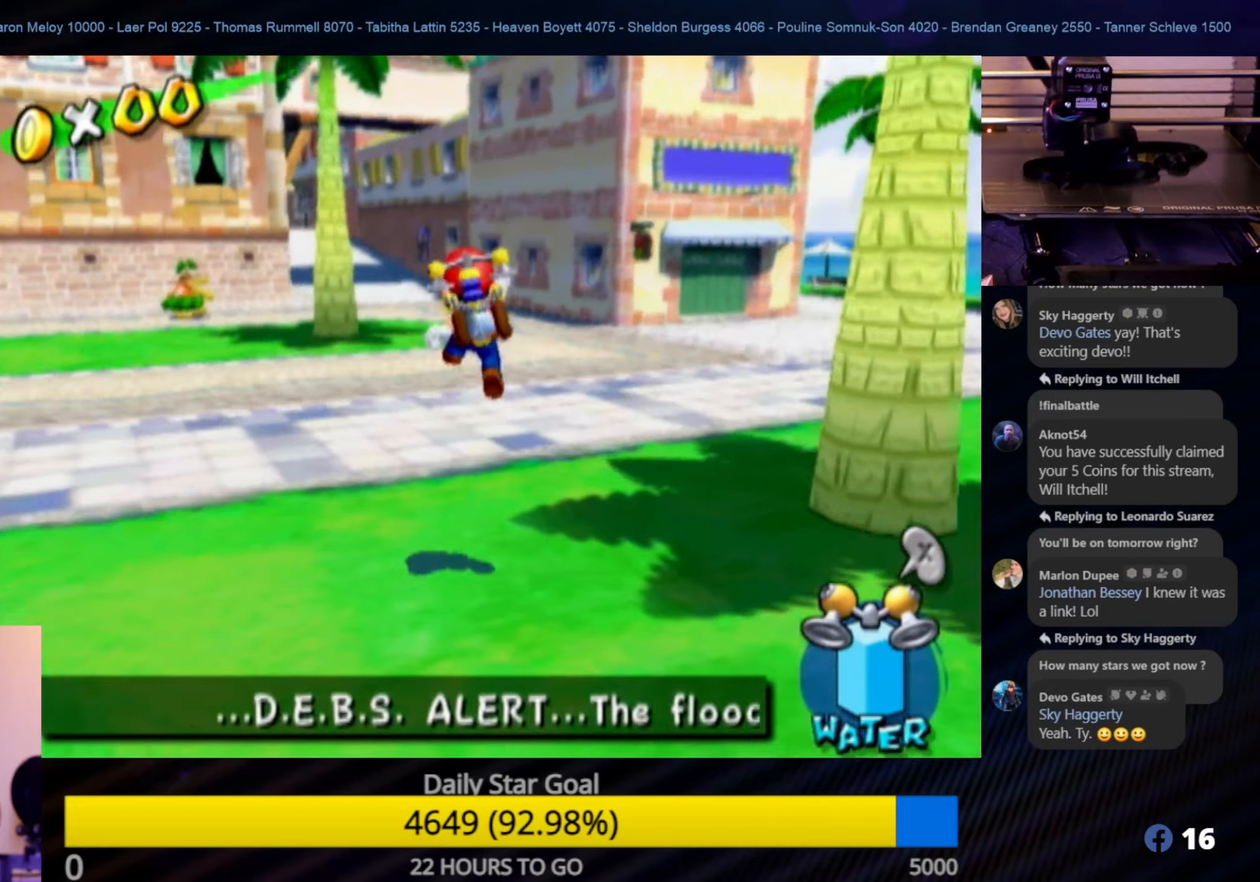
{"buttons": ["A"], "left_stick": "up", "right_stick": "center", "events": [[117, "B", "up"], [484, "A", "down"]]}
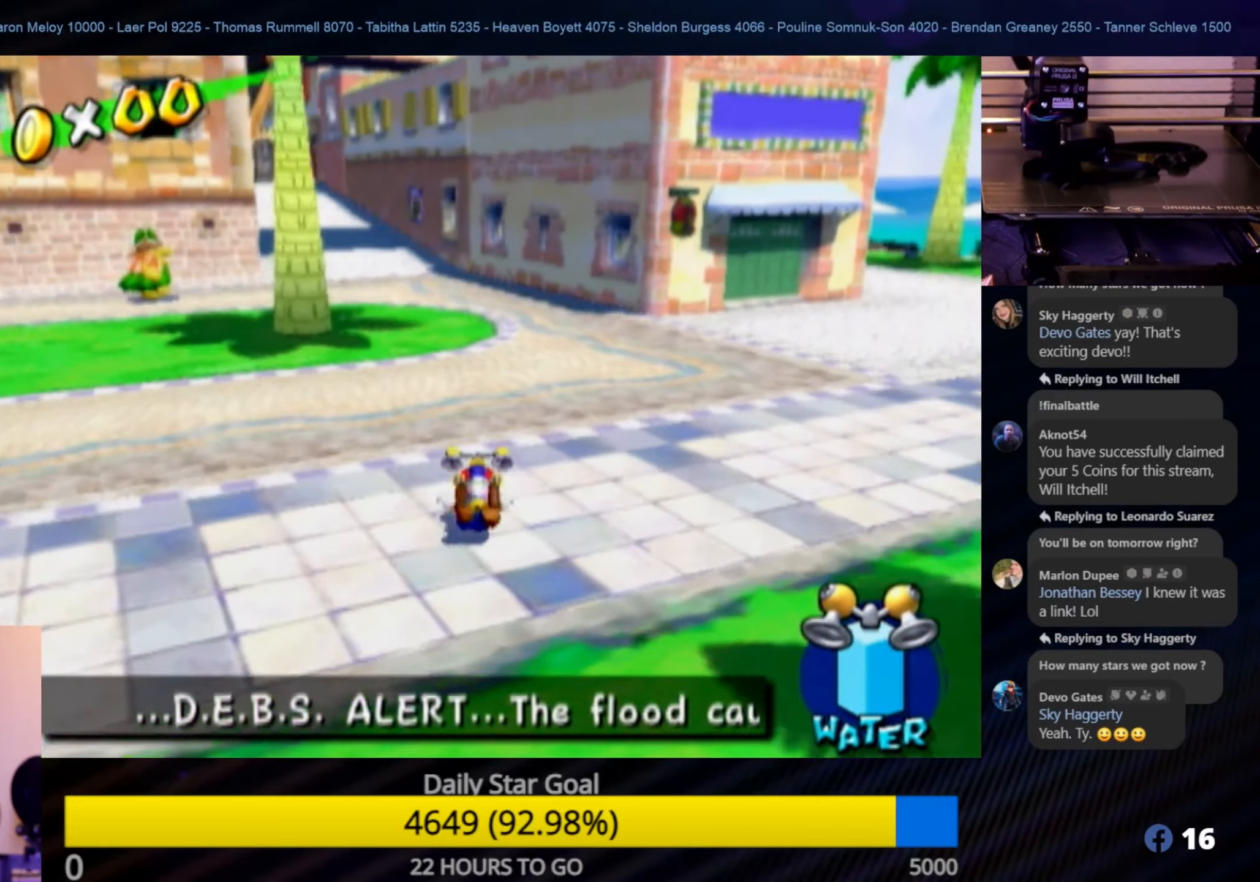
{"buttons": [], "left_stick": "up", "right_stick": "center", "events": [[184, "A", "up"]]}
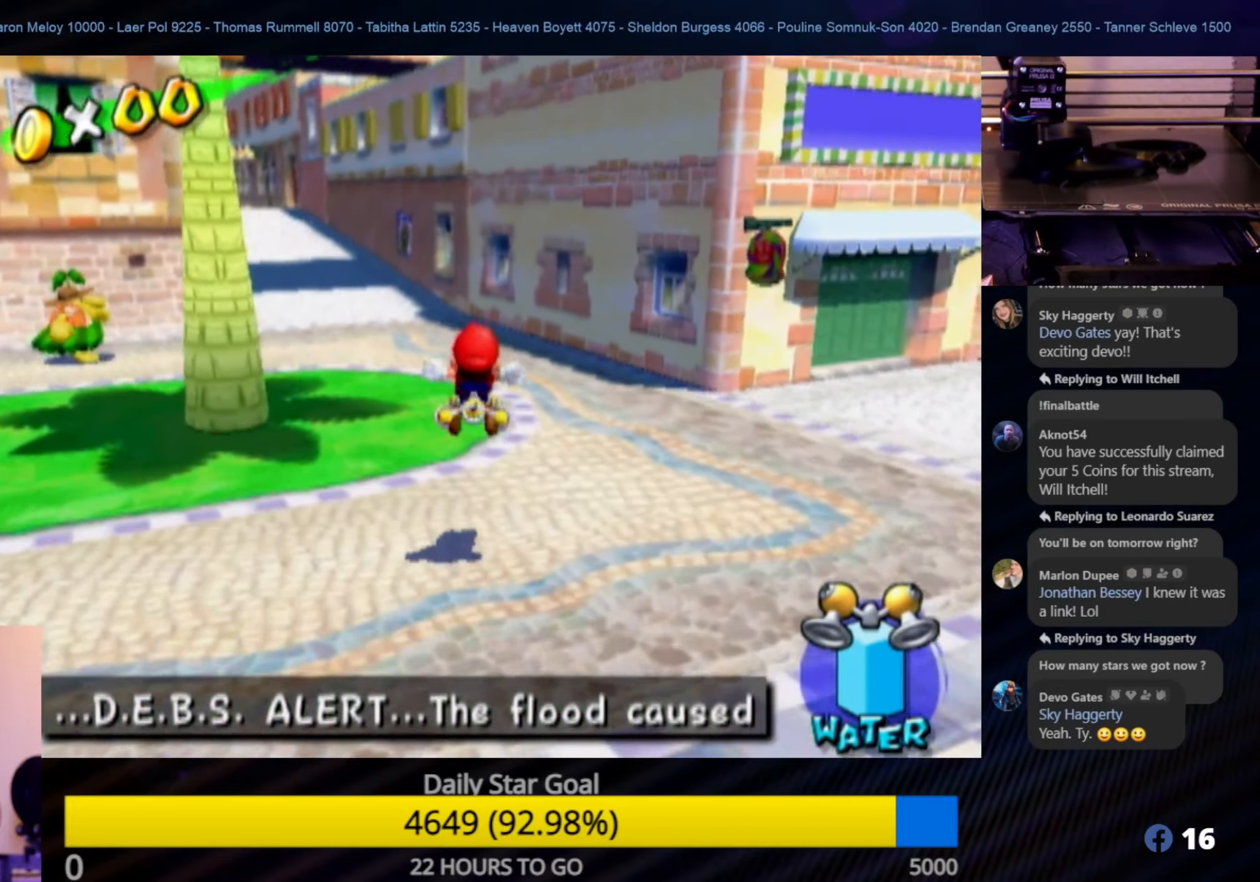
{"buttons": [], "left_stick": "up", "right_stick": "center", "events": [[117, "right_stick", "right"], [267, "right_stick", "center"]]}
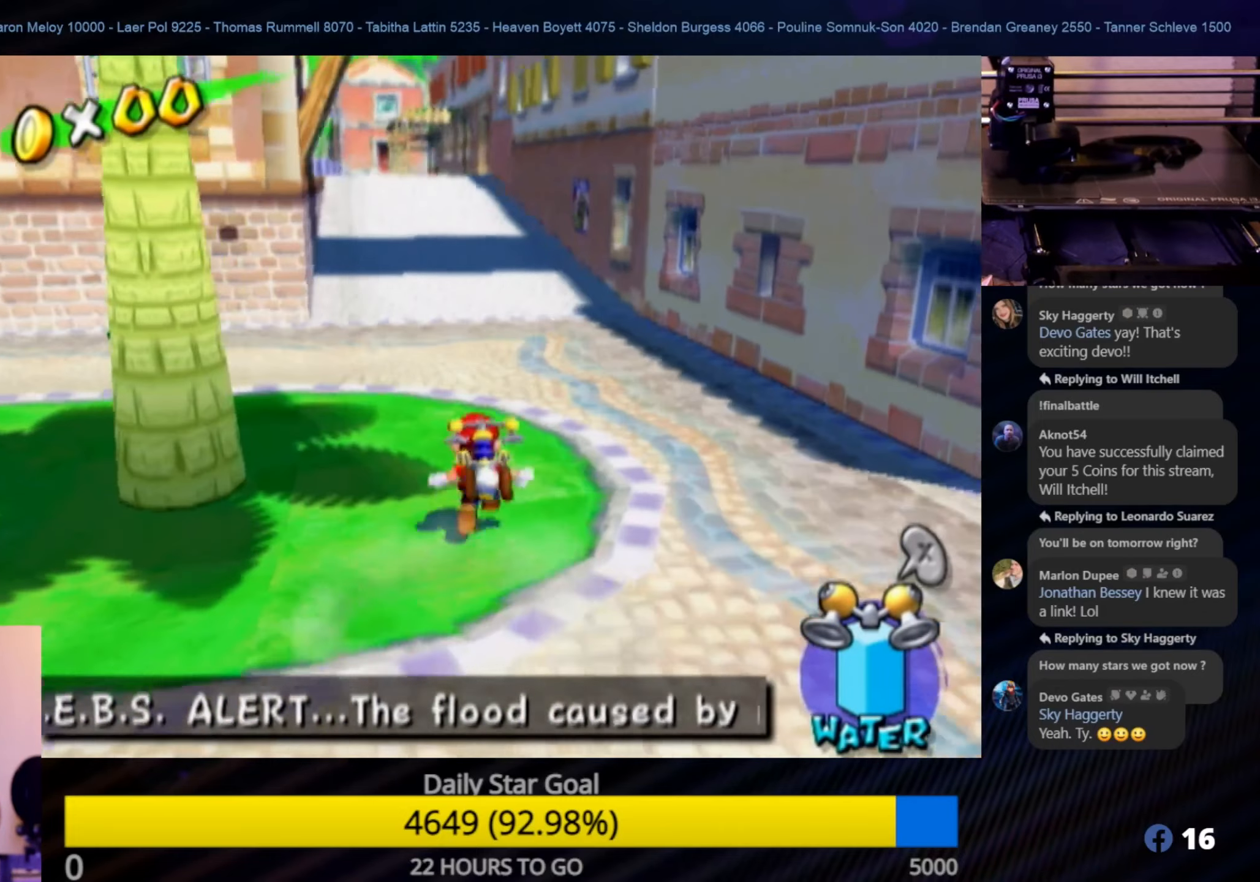
{"buttons": [], "left_stick": "up", "right_stick": "center", "events": []}
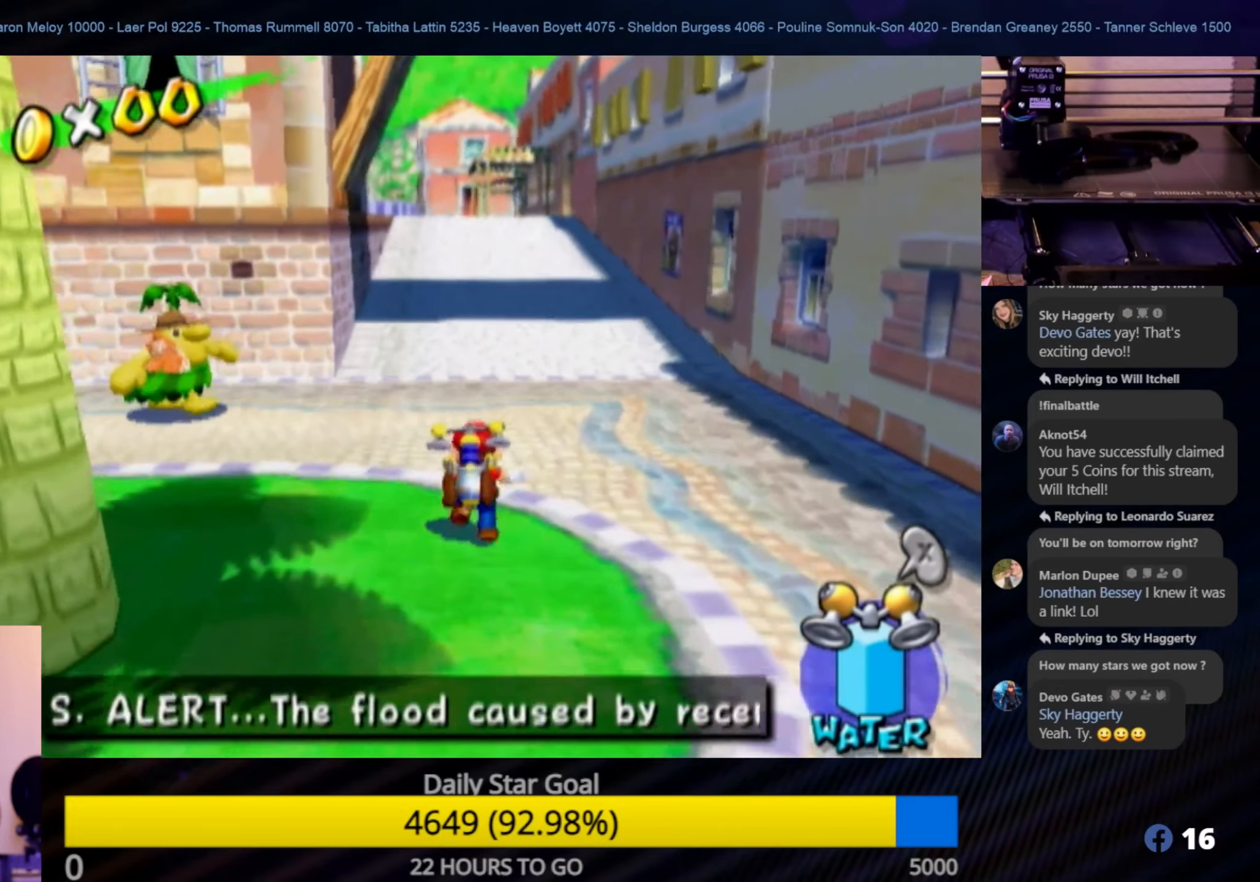
{"buttons": [], "left_stick": "up", "right_stick": "center", "events": [[100, "A", "down"], [250, "A", "up"]]}
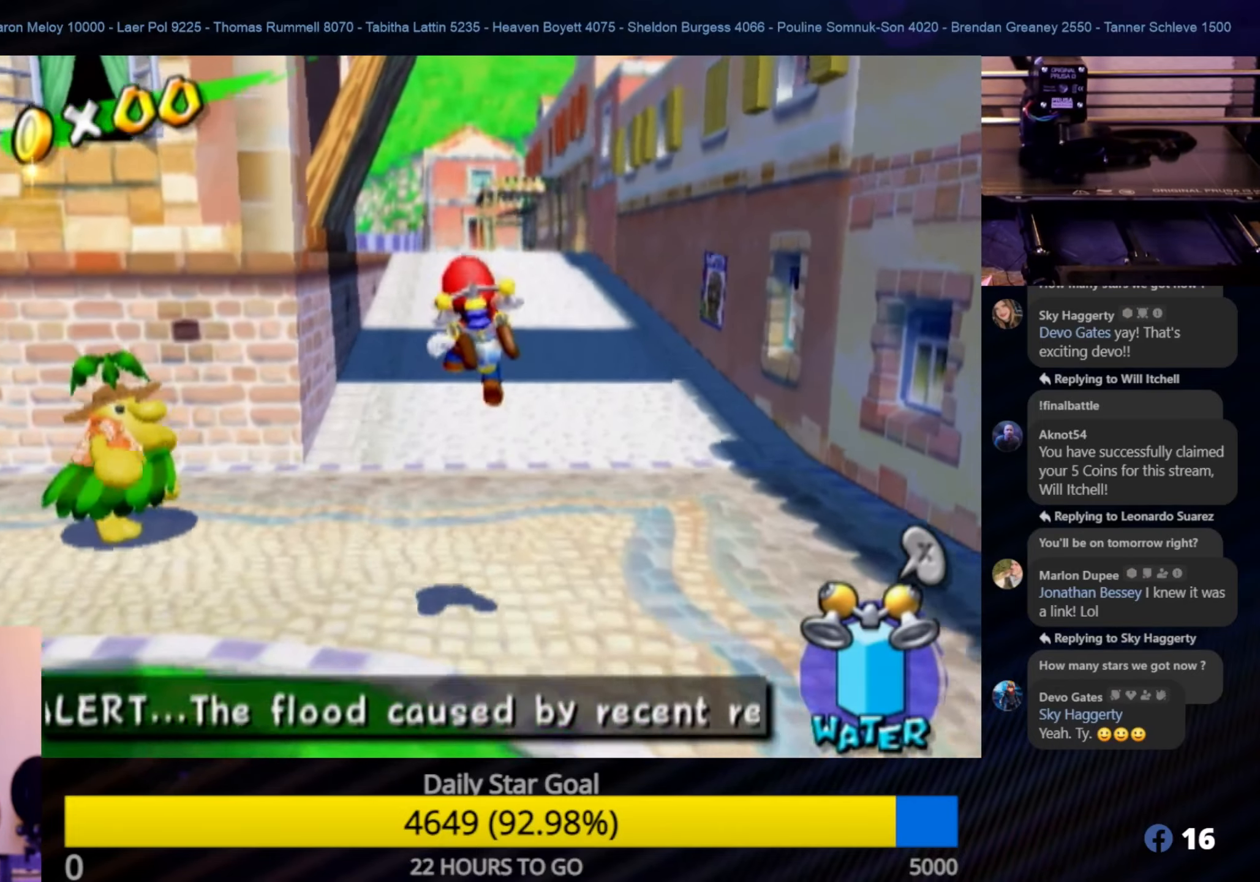
{"buttons": [], "left_stick": "up", "right_stick": "center", "events": []}
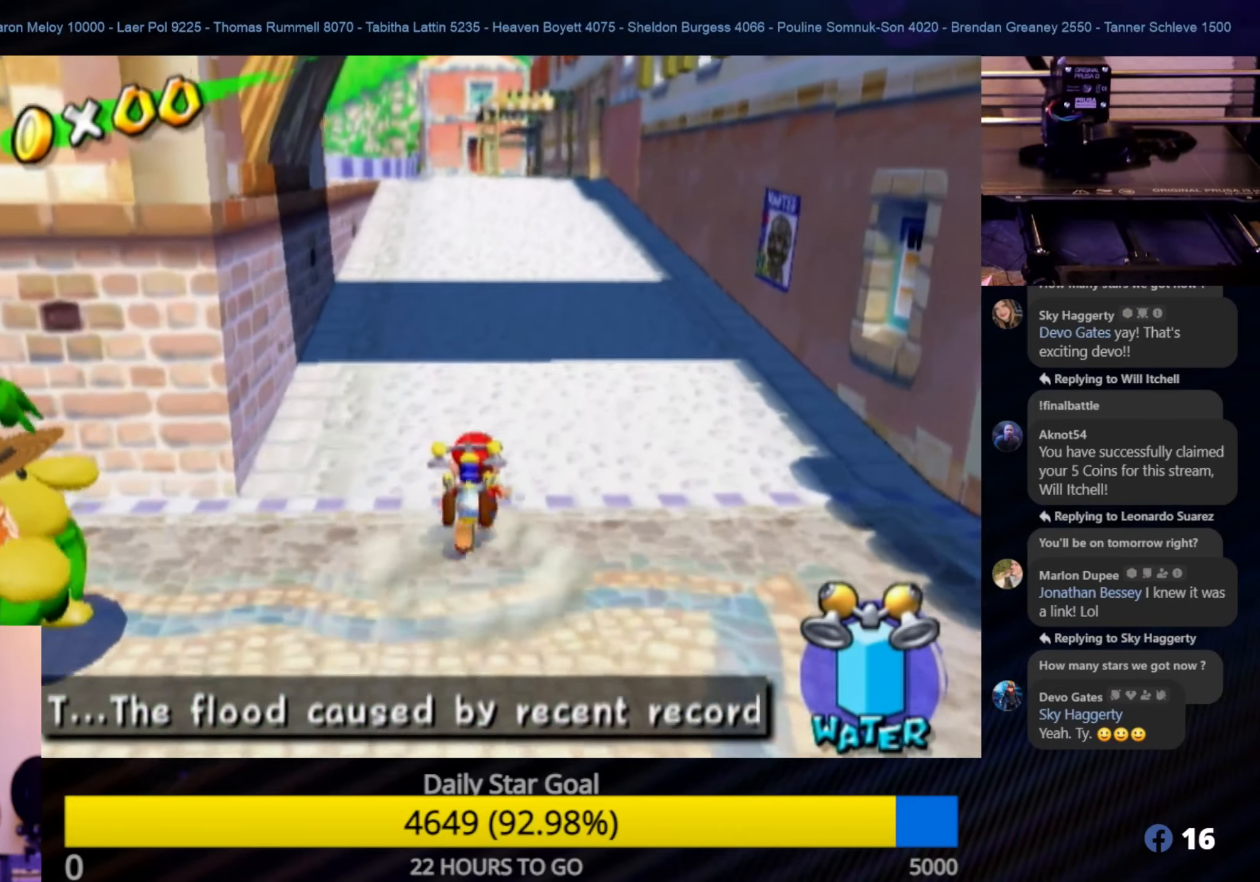
{"buttons": [], "left_stick": "up", "right_stick": "center", "events": []}
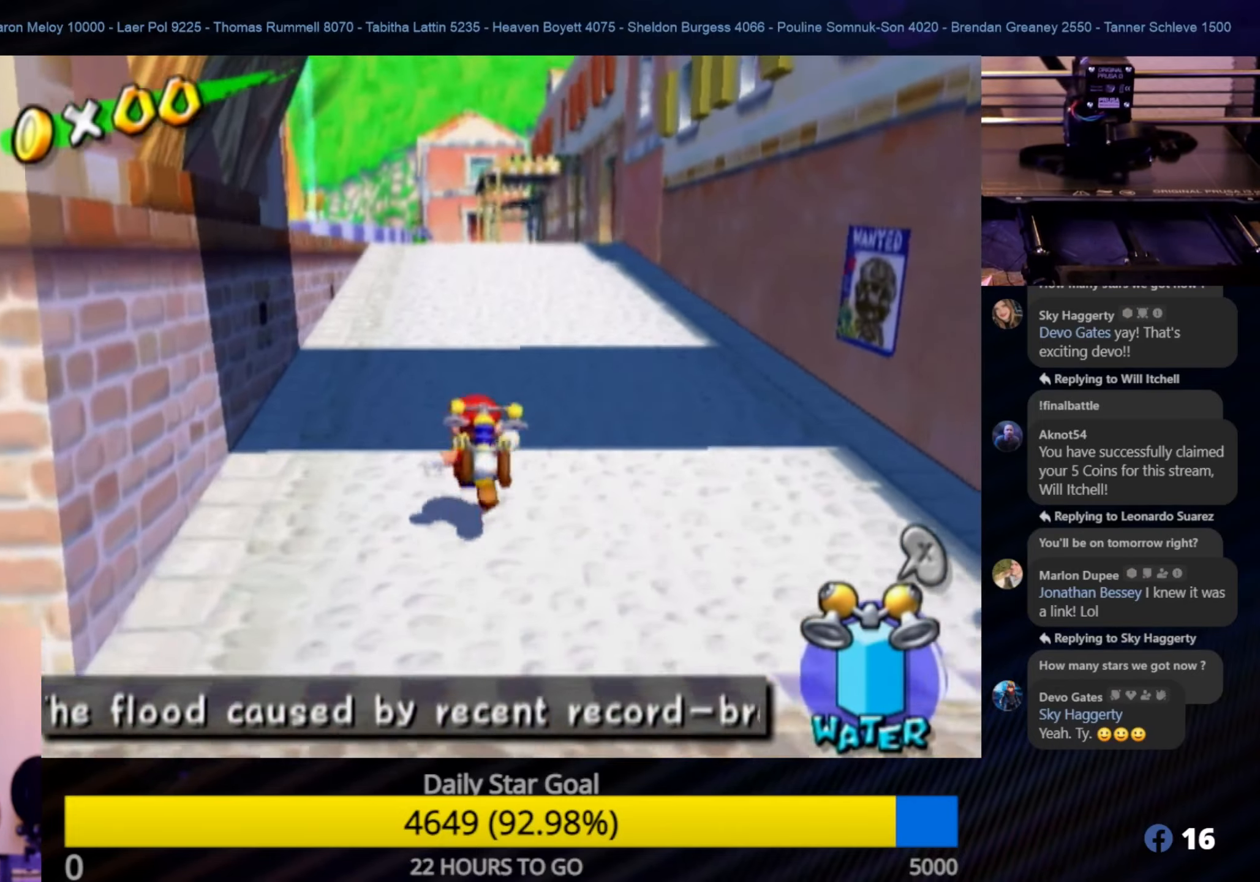
{"buttons": [], "left_stick": "up", "right_stick": "up-right", "events": [[450, "right_stick", "up-right"]]}
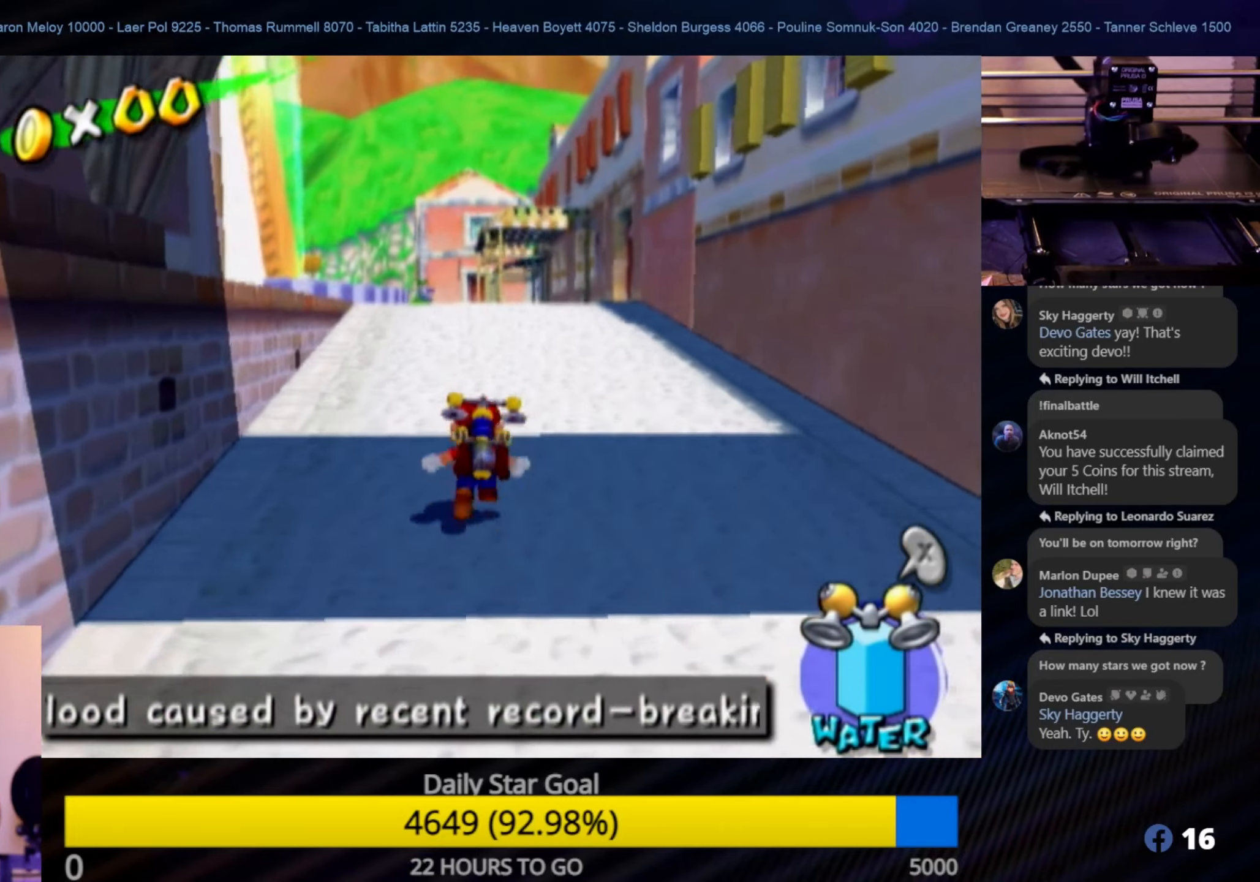
{"buttons": [], "left_stick": "up", "right_stick": "center", "events": [[34, "right_stick", "right"], [134, "right_stick", "center"]]}
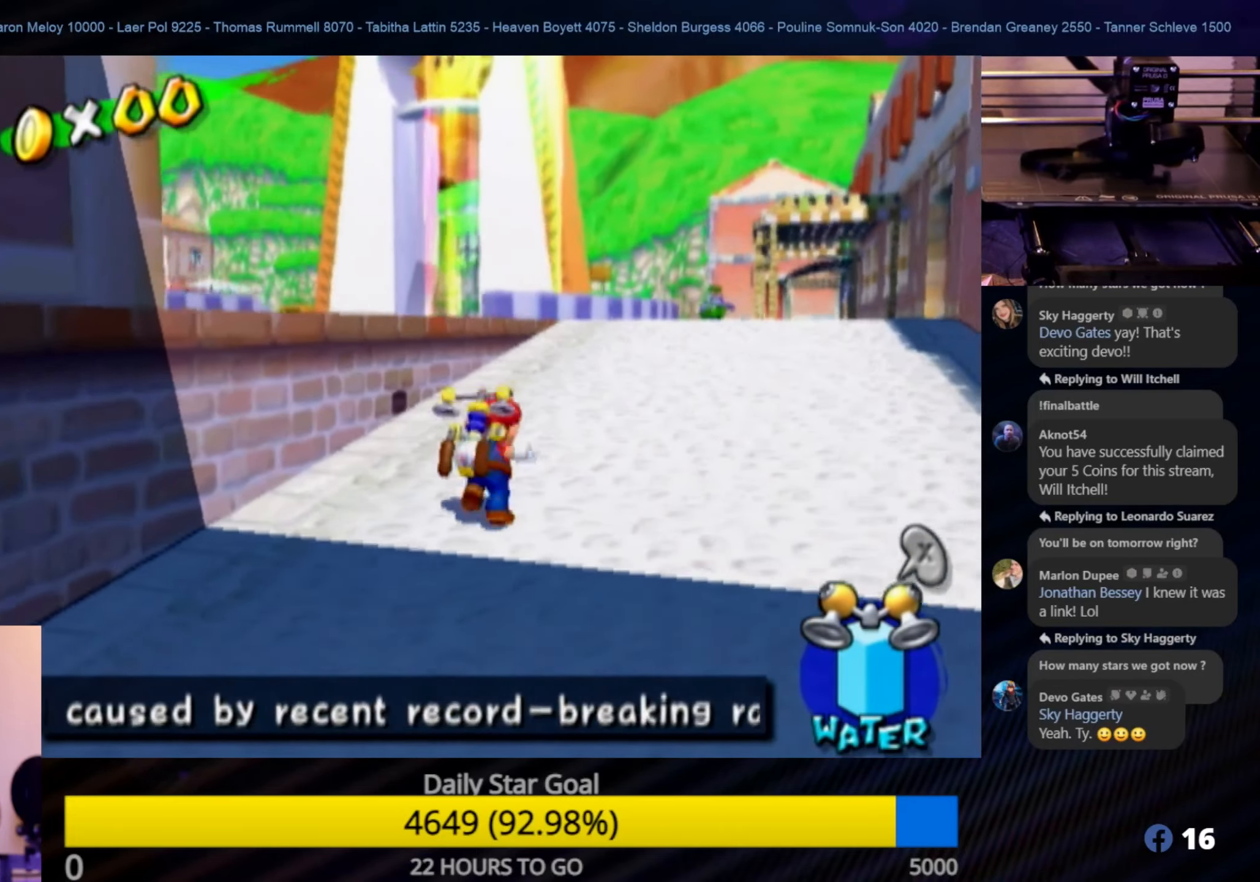
{"buttons": [], "left_stick": "up", "right_stick": "center", "events": []}
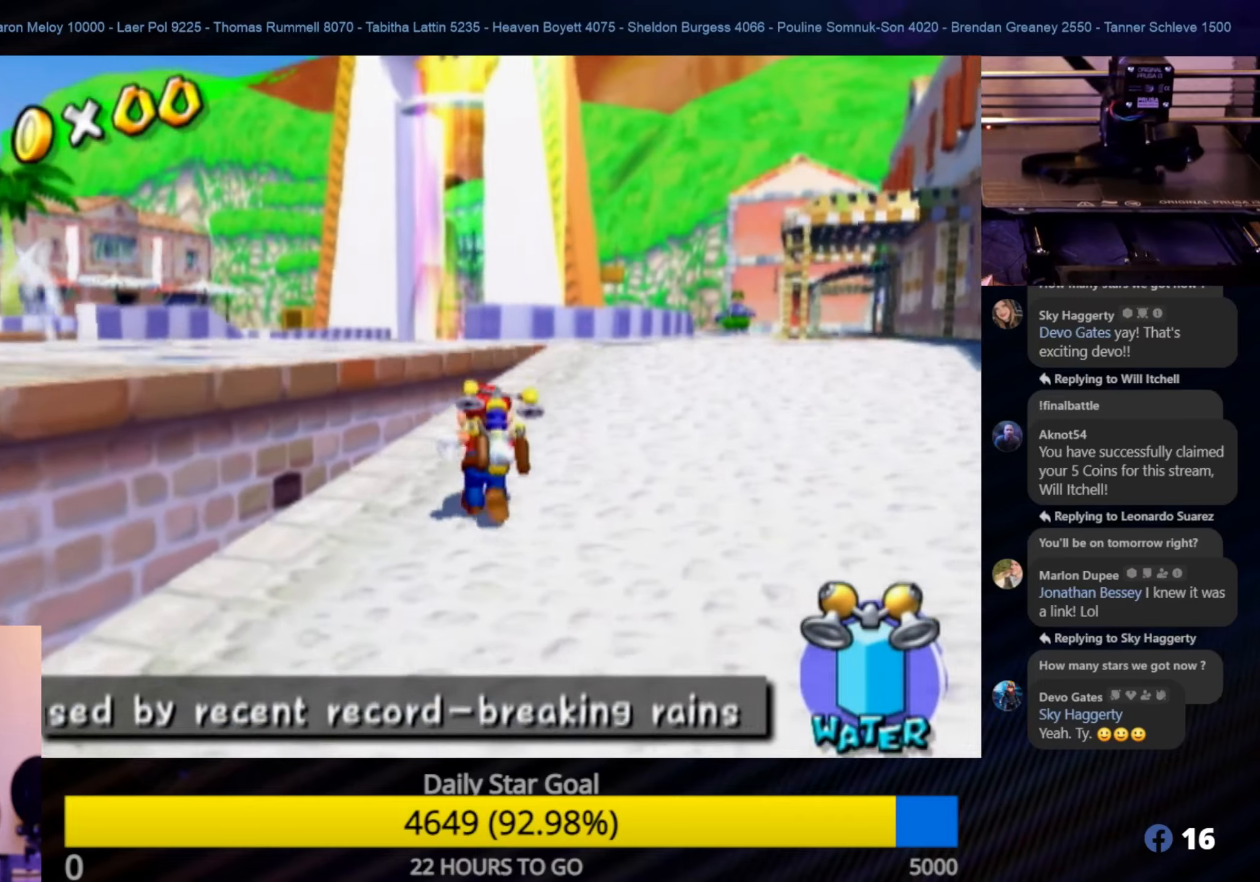
{"buttons": [], "left_stick": "up-right", "right_stick": "center", "events": [[33, "left_stick", "up-right"]]}
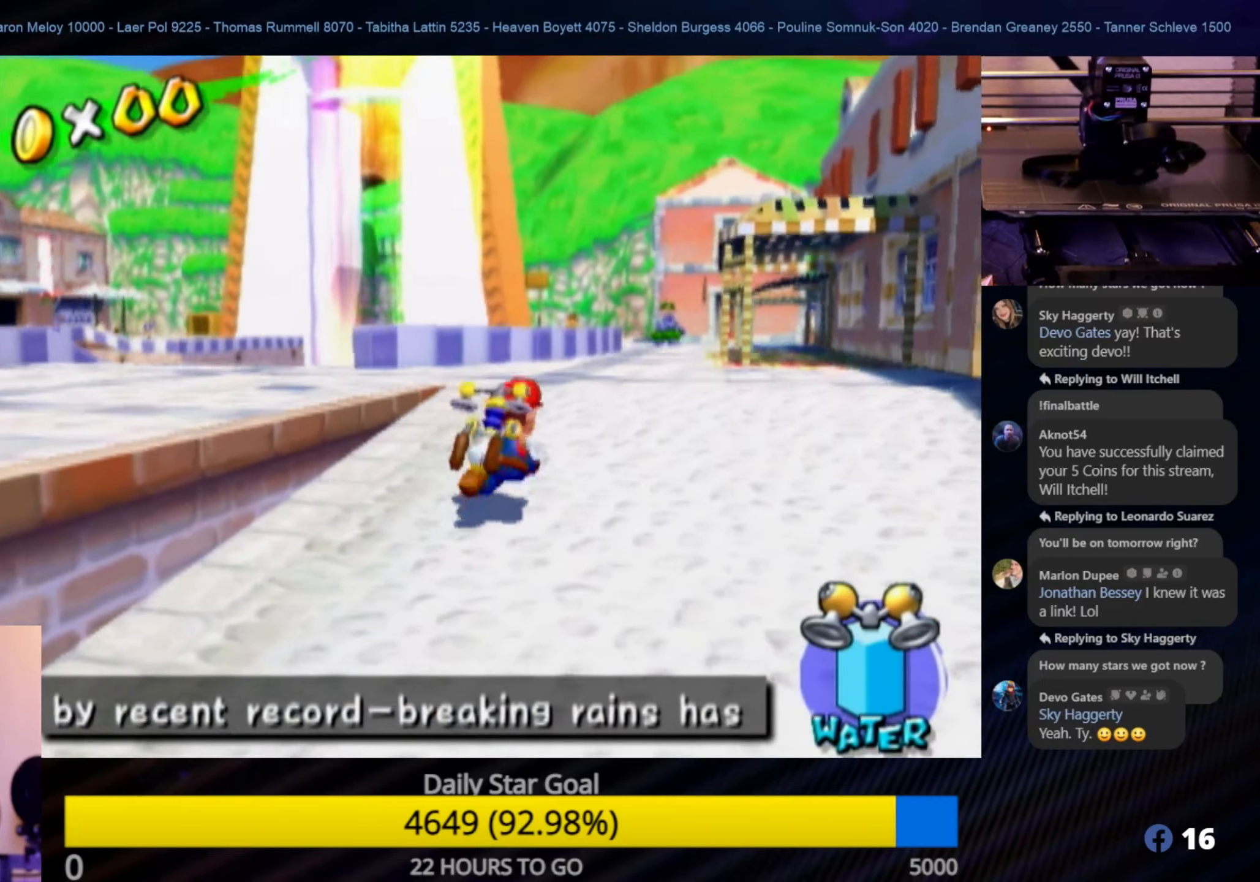
{"buttons": [], "left_stick": "up-right", "right_stick": "center", "events": []}
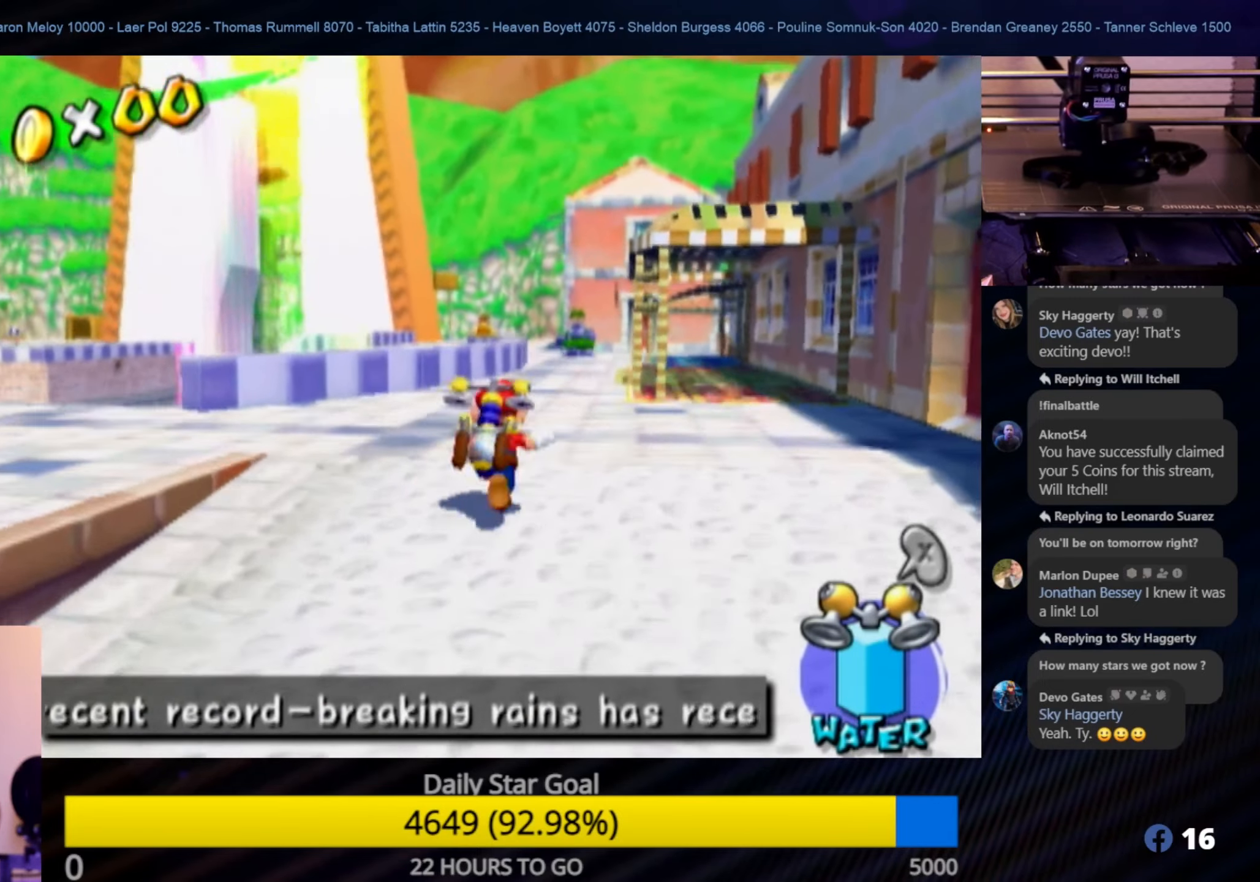
{"buttons": [], "left_stick": "up-right", "right_stick": "center", "events": []}
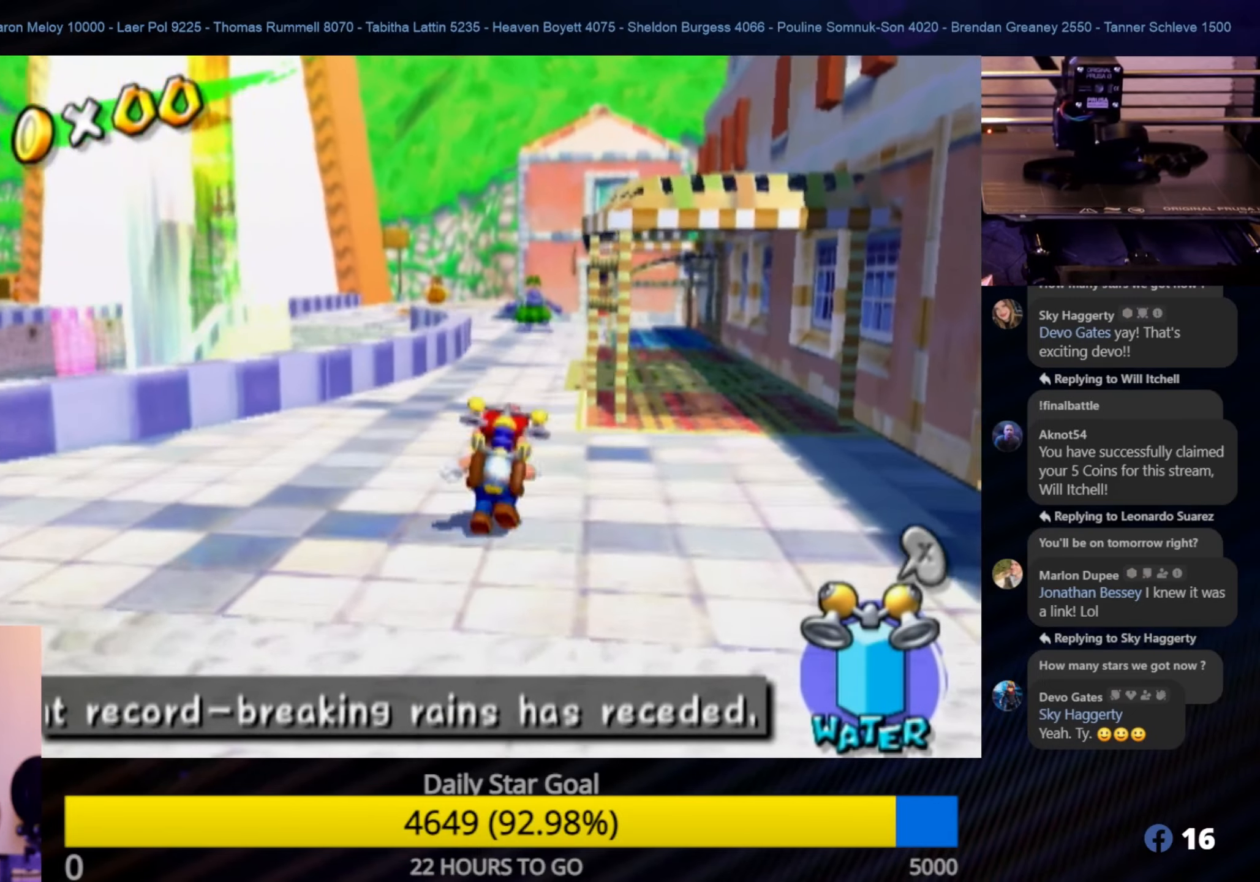
{"buttons": [], "left_stick": "up", "right_stick": "center", "events": [[16, "left_stick", "up"]]}
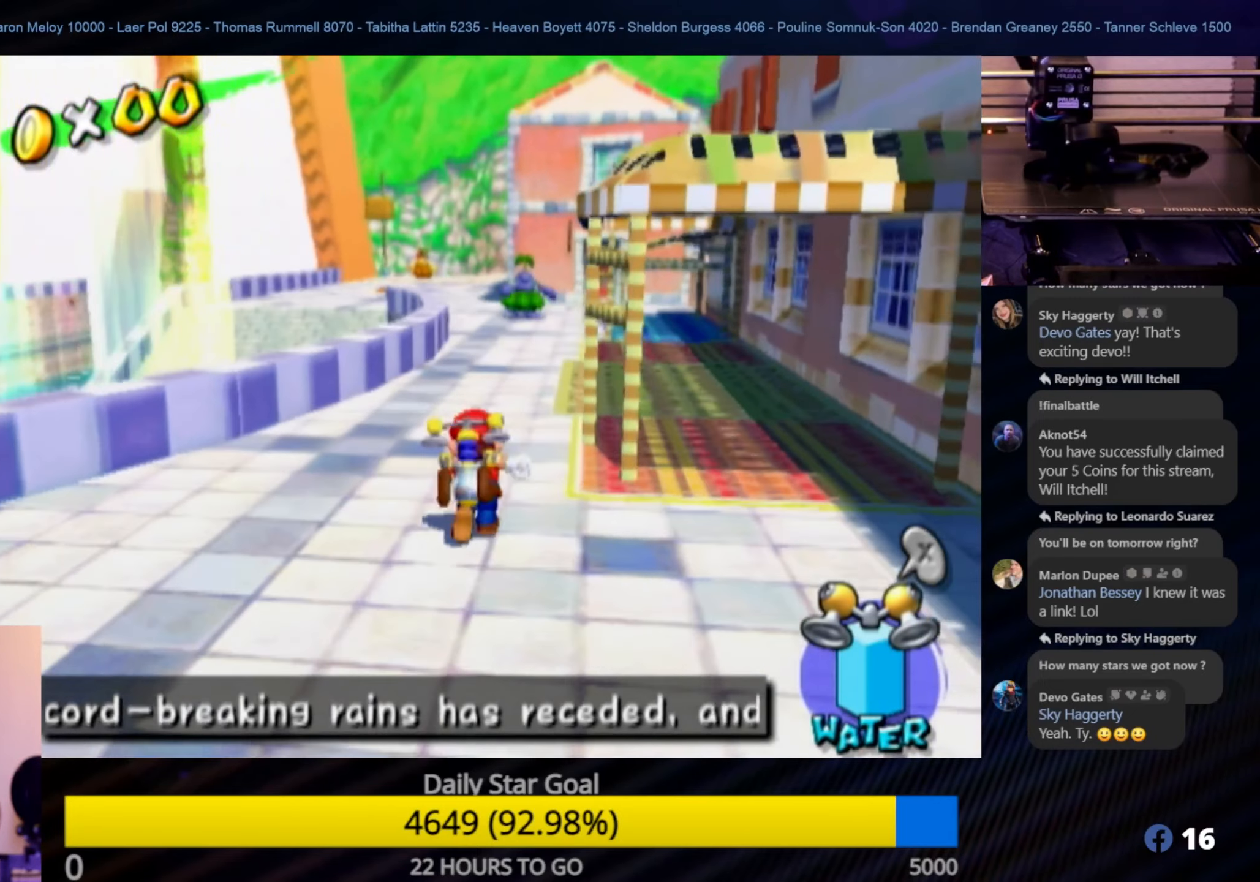
{"buttons": [], "left_stick": "up", "right_stick": "center", "events": []}
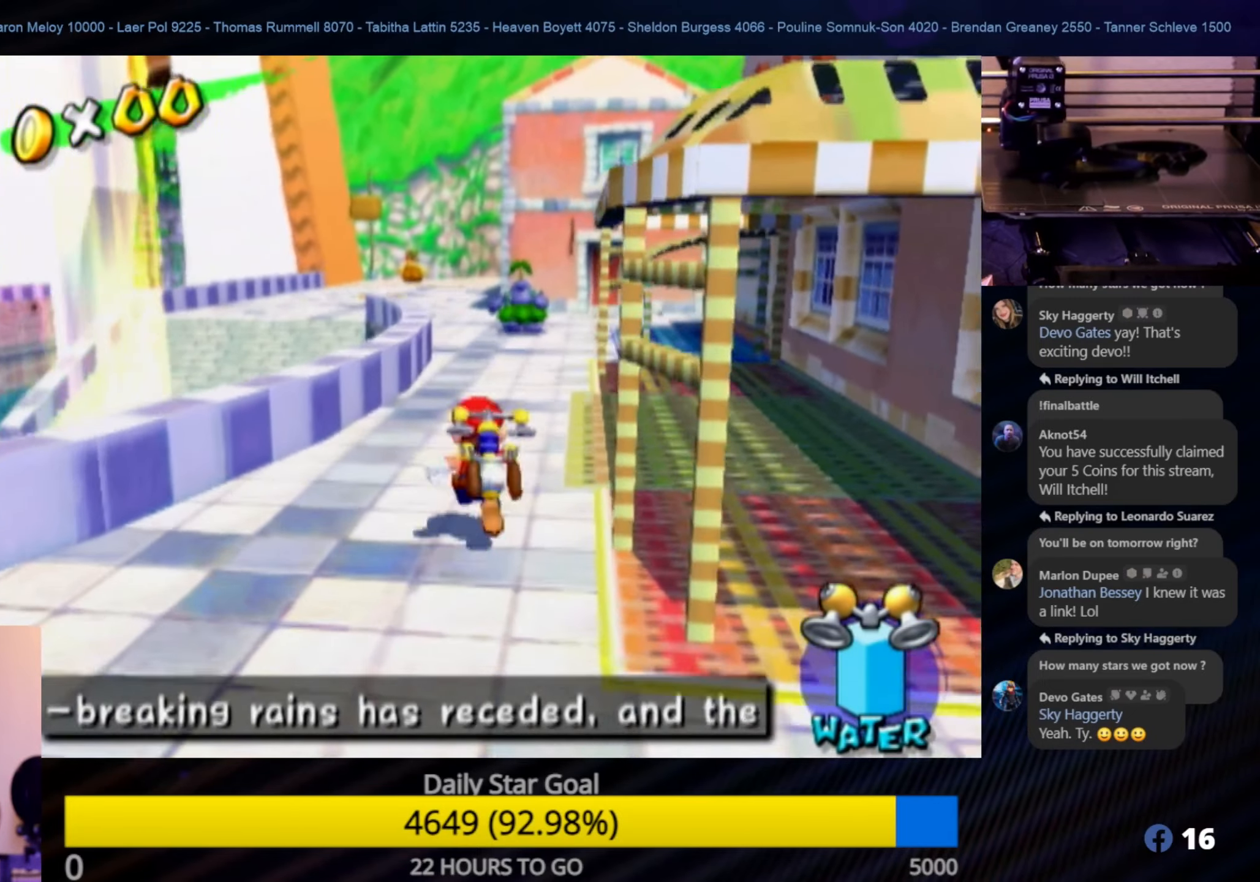
{"buttons": [], "left_stick": "up", "right_stick": "center", "events": []}
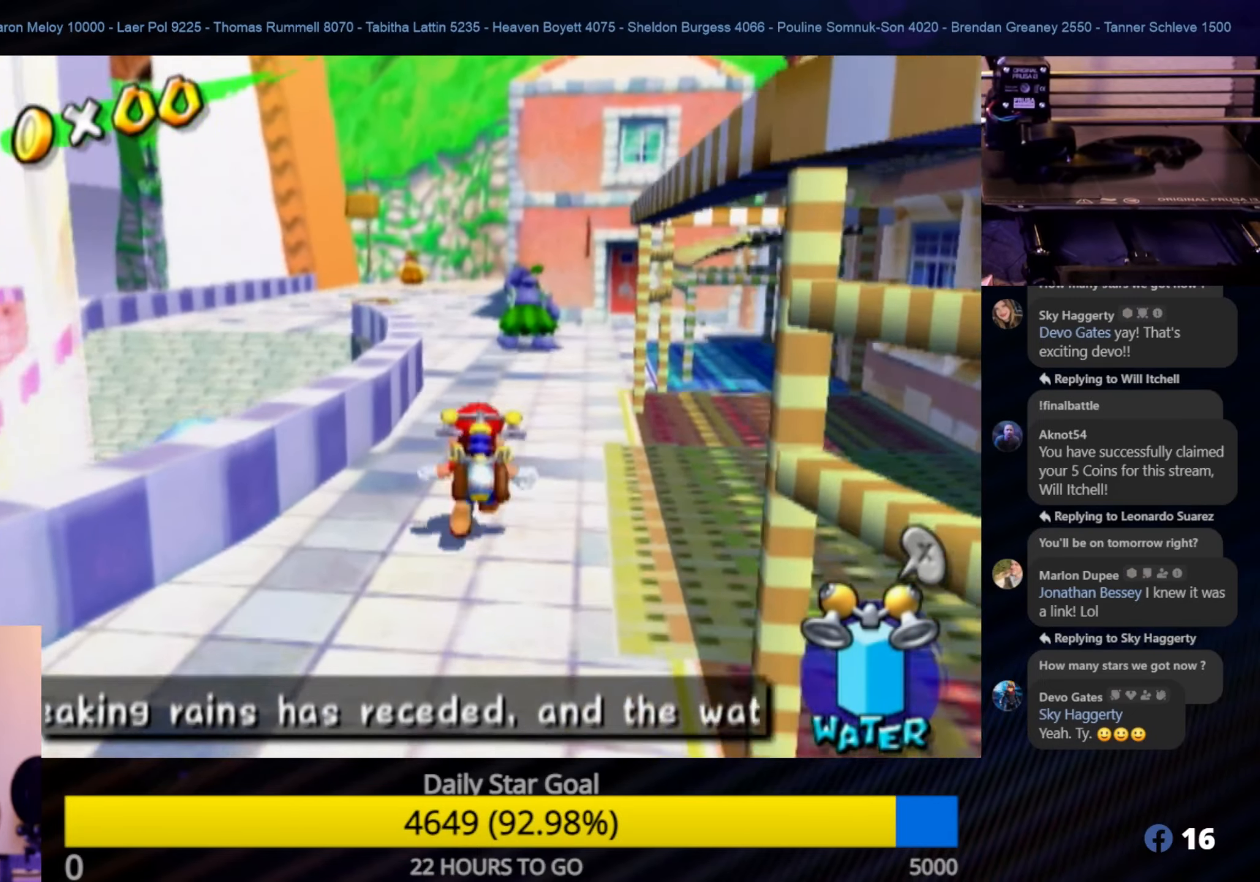
{"buttons": [], "left_stick": "up", "right_stick": "center", "events": []}
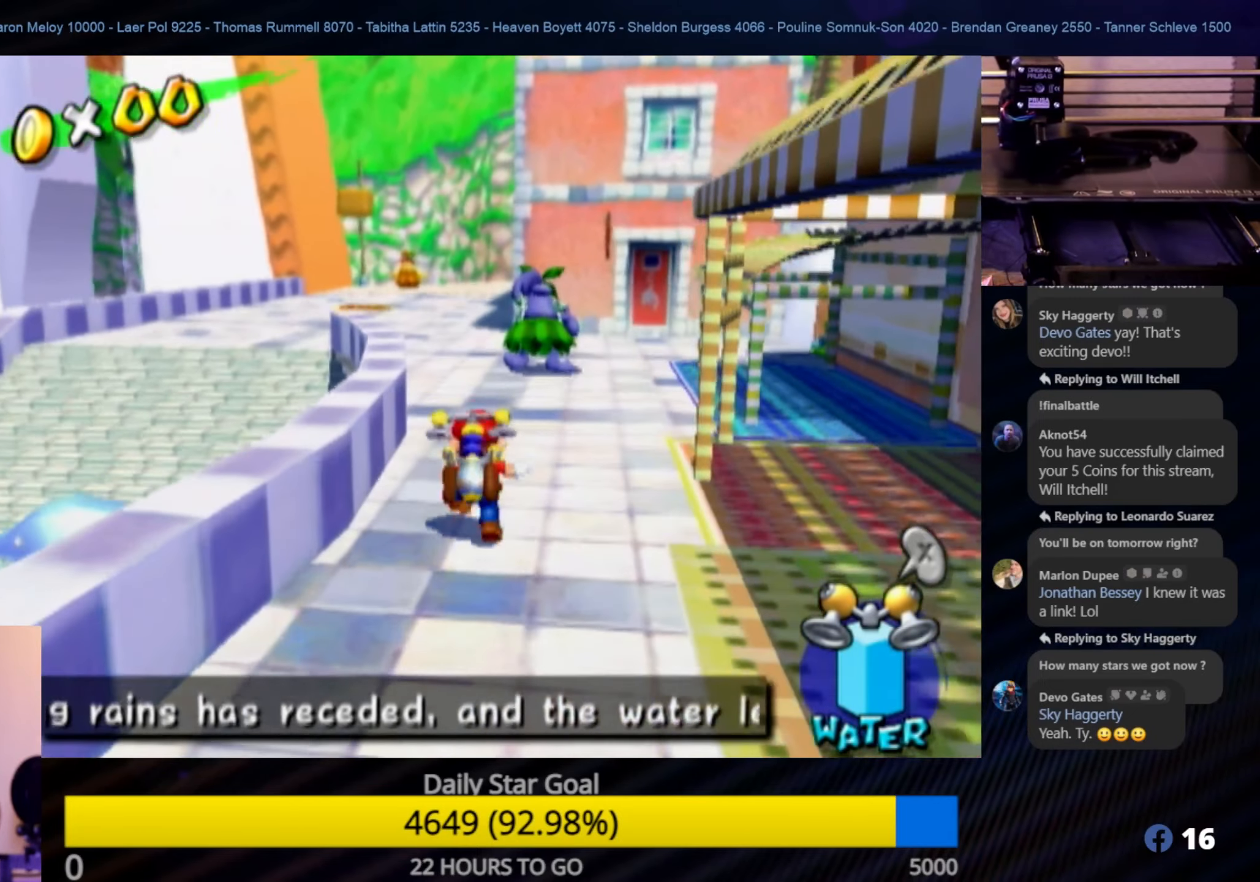
{"buttons": [], "left_stick": "up", "right_stick": "center", "events": []}
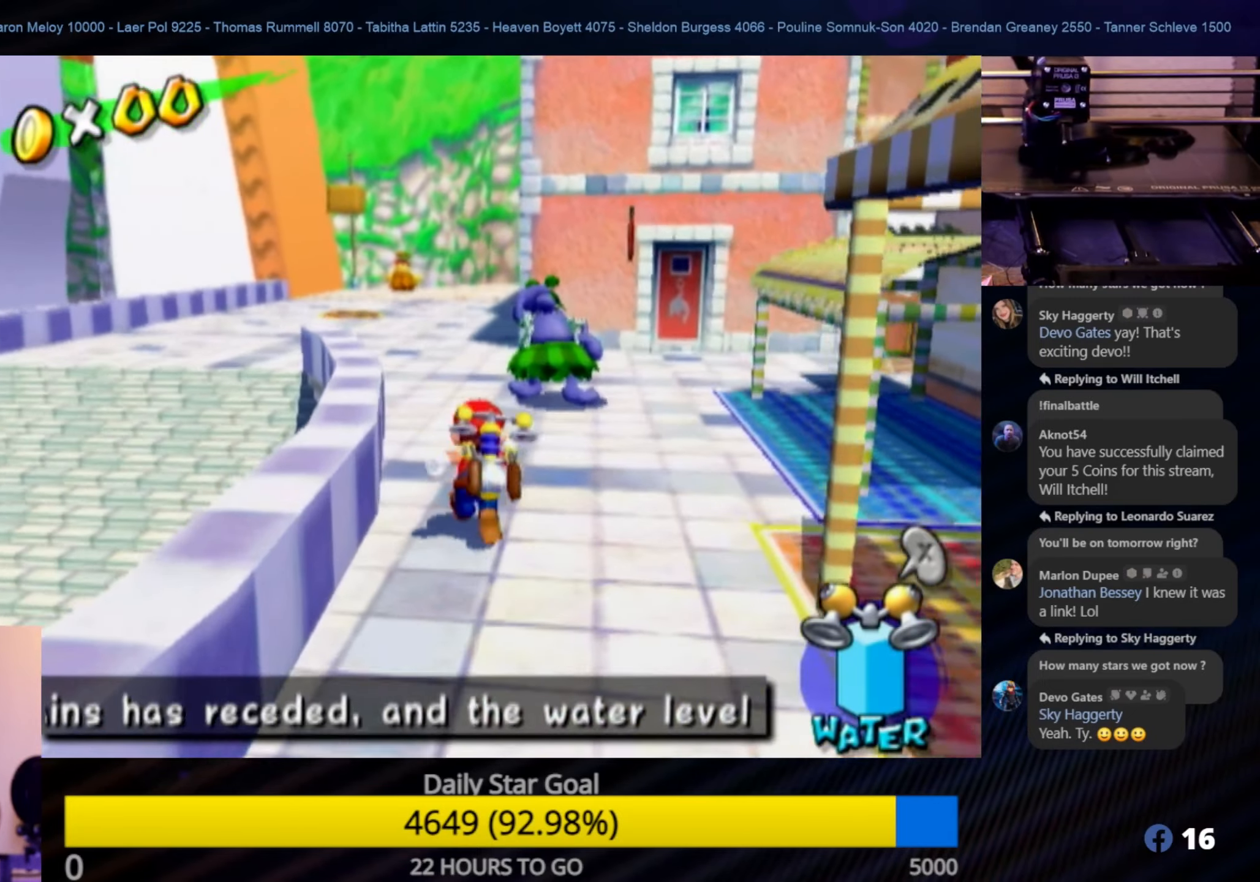
{"buttons": [], "left_stick": "up", "right_stick": "center", "events": [[33, "right_stick", "down-right"], [300, "right_stick", "right"], [400, "right_stick", "center"]]}
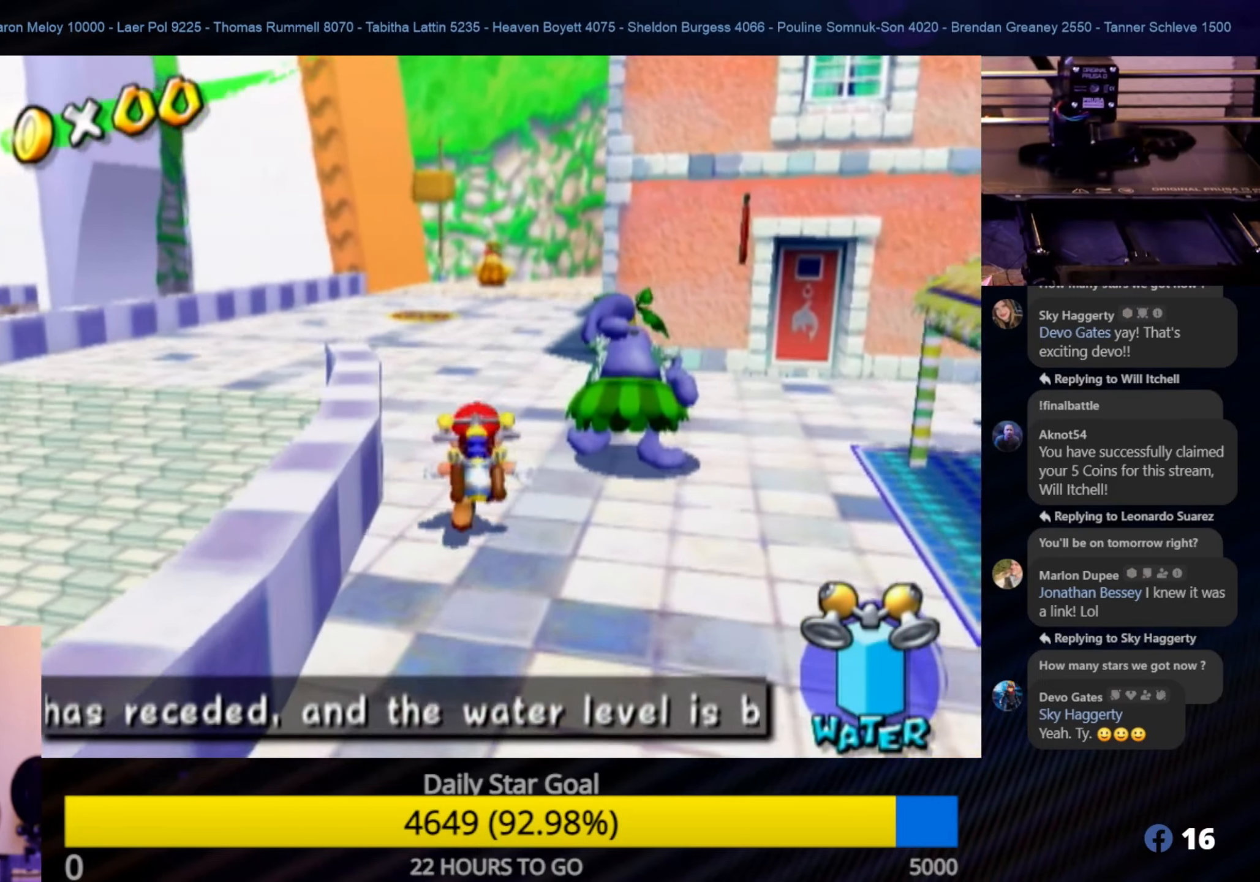
{"buttons": [], "left_stick": "up", "right_stick": "right", "events": [[450, "right_stick", "right"]]}
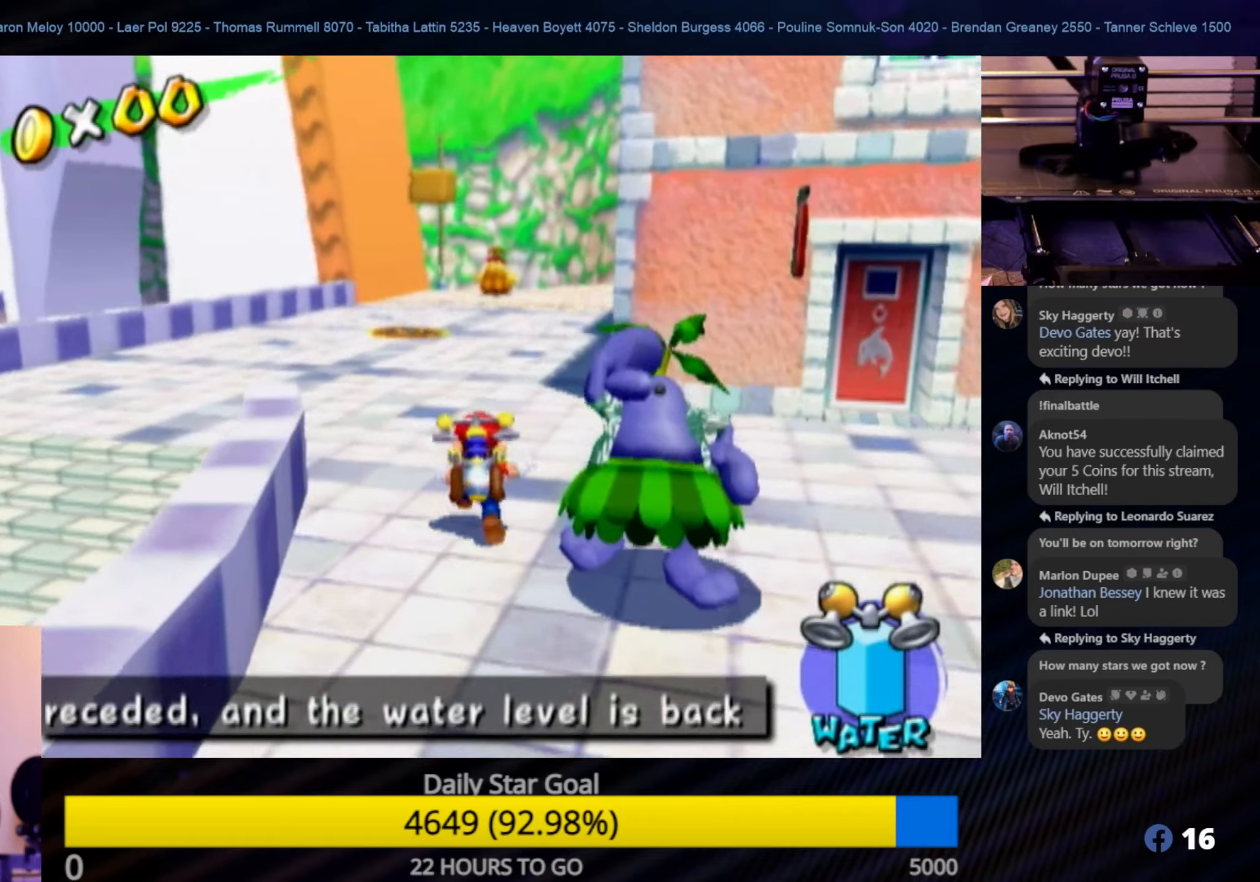
{"buttons": [], "left_stick": "up", "right_stick": "right", "events": []}
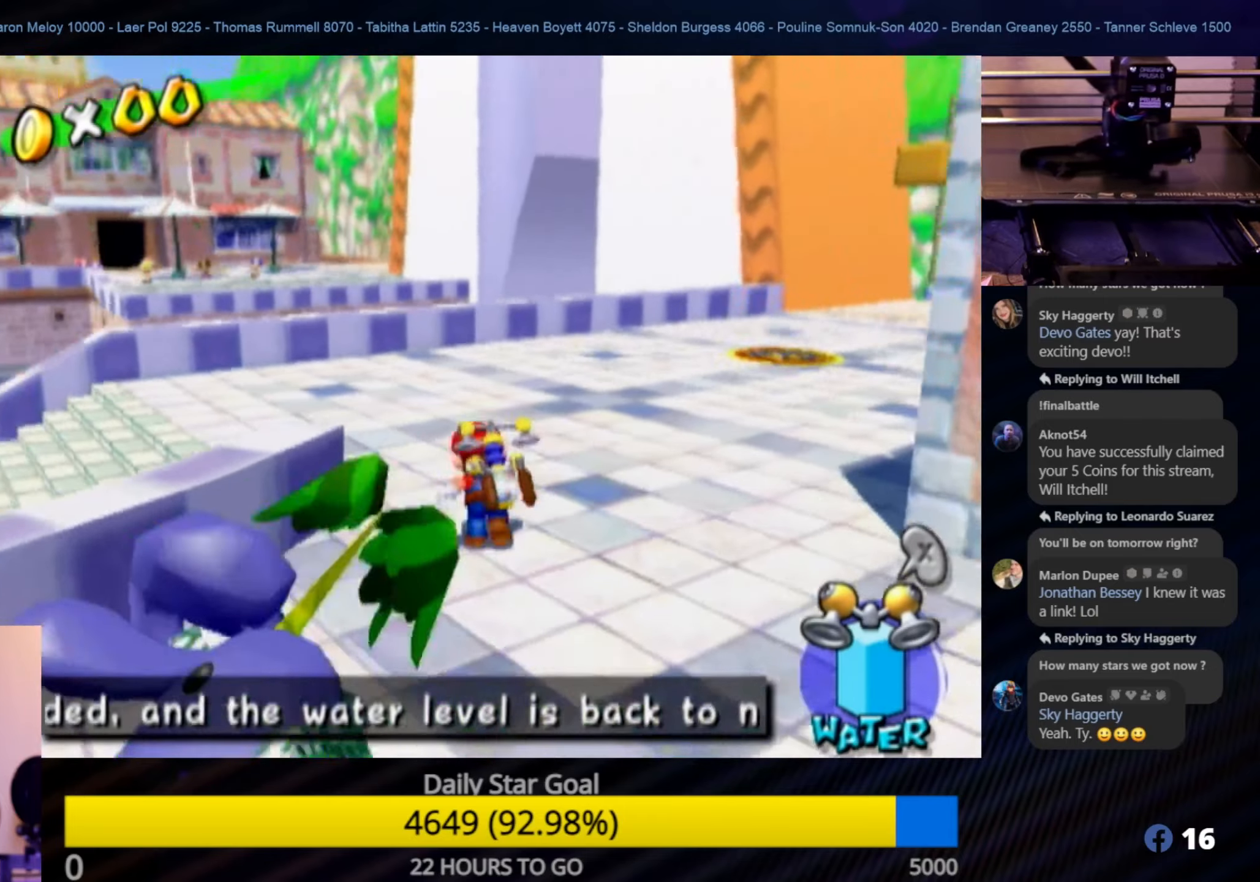
{"buttons": [], "left_stick": "up", "right_stick": "right", "events": []}
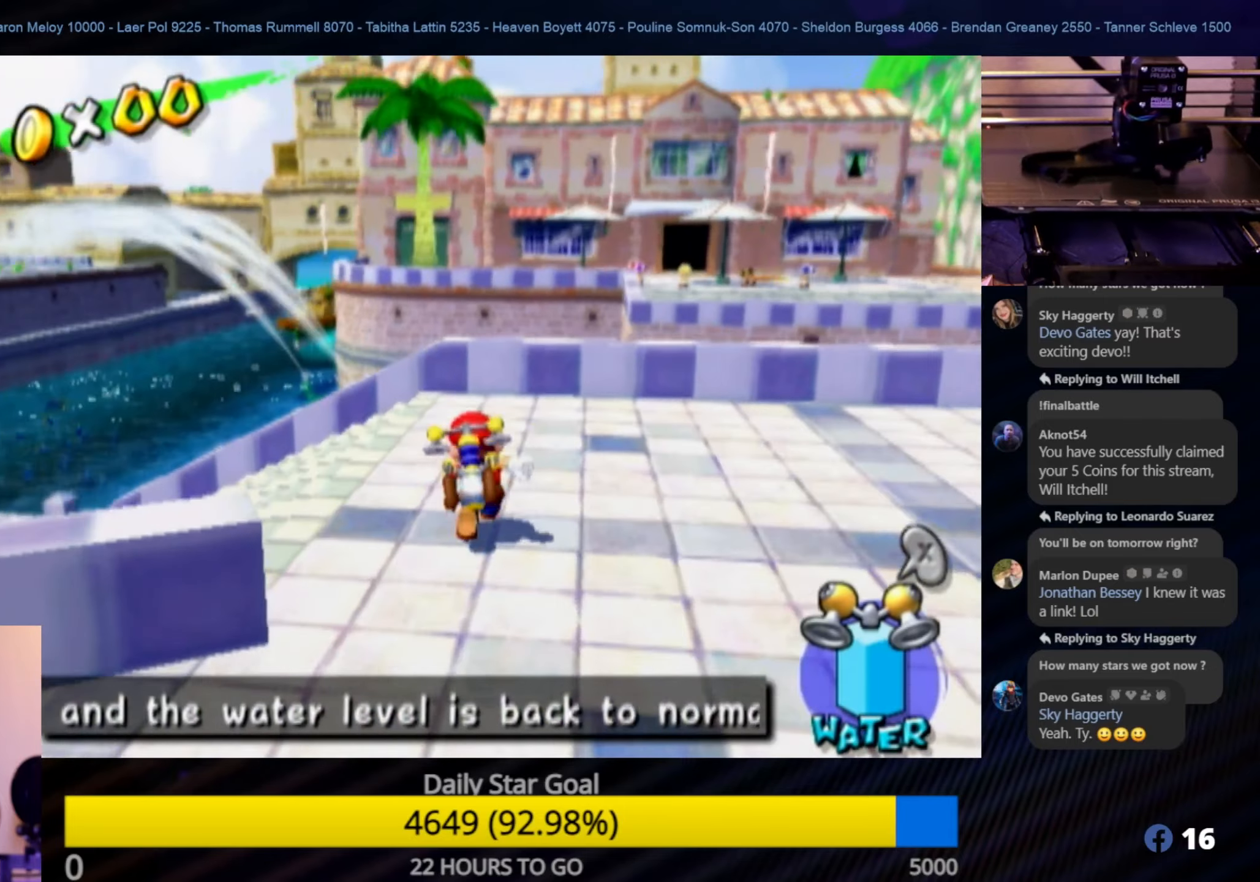
{"buttons": [], "left_stick": "up-left", "right_stick": "center", "events": [[283, "right_stick", "center"], [317, "left_stick", "up-left"]]}
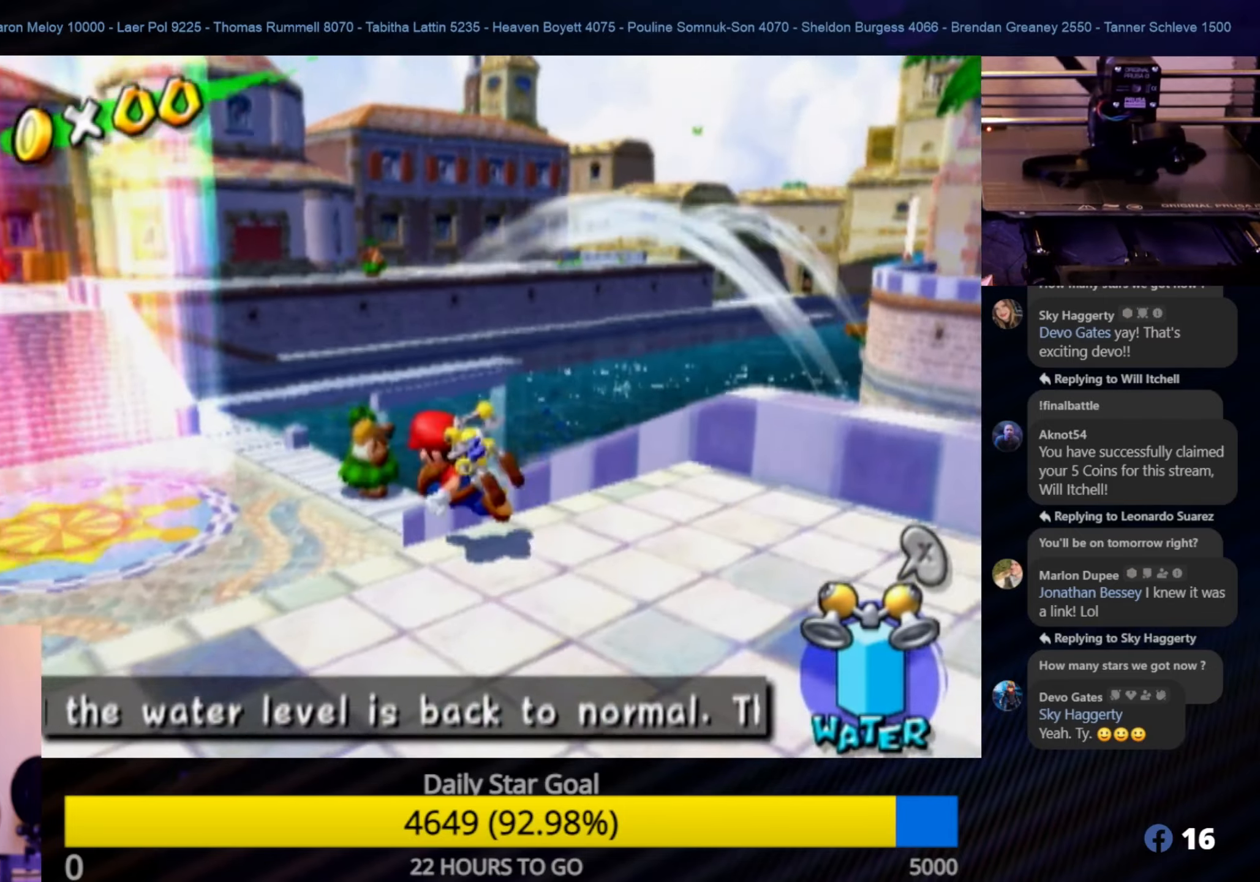
{"buttons": [], "left_stick": "up-left", "right_stick": "center", "events": []}
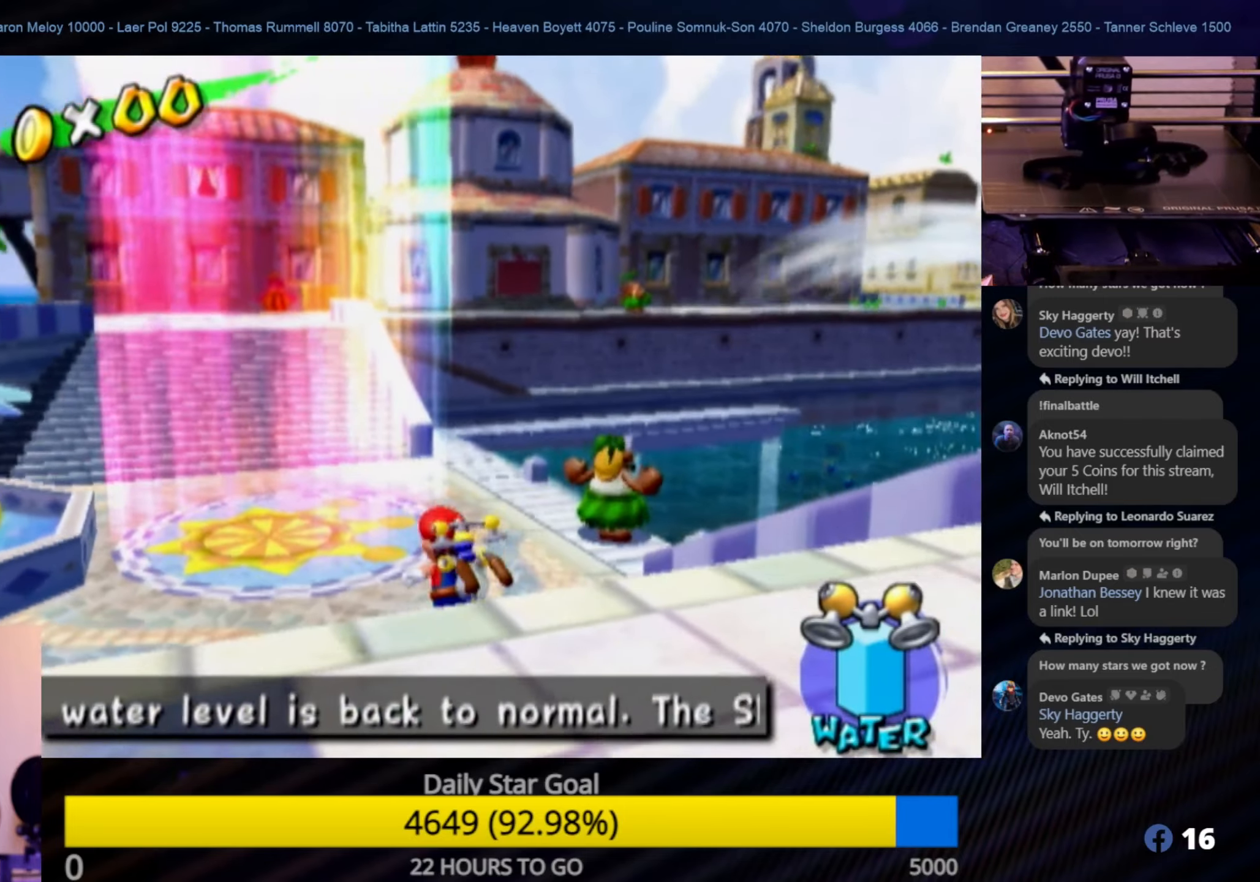
{"buttons": [], "left_stick": "up", "right_stick": "center", "events": [[50, "left_stick", "up"]]}
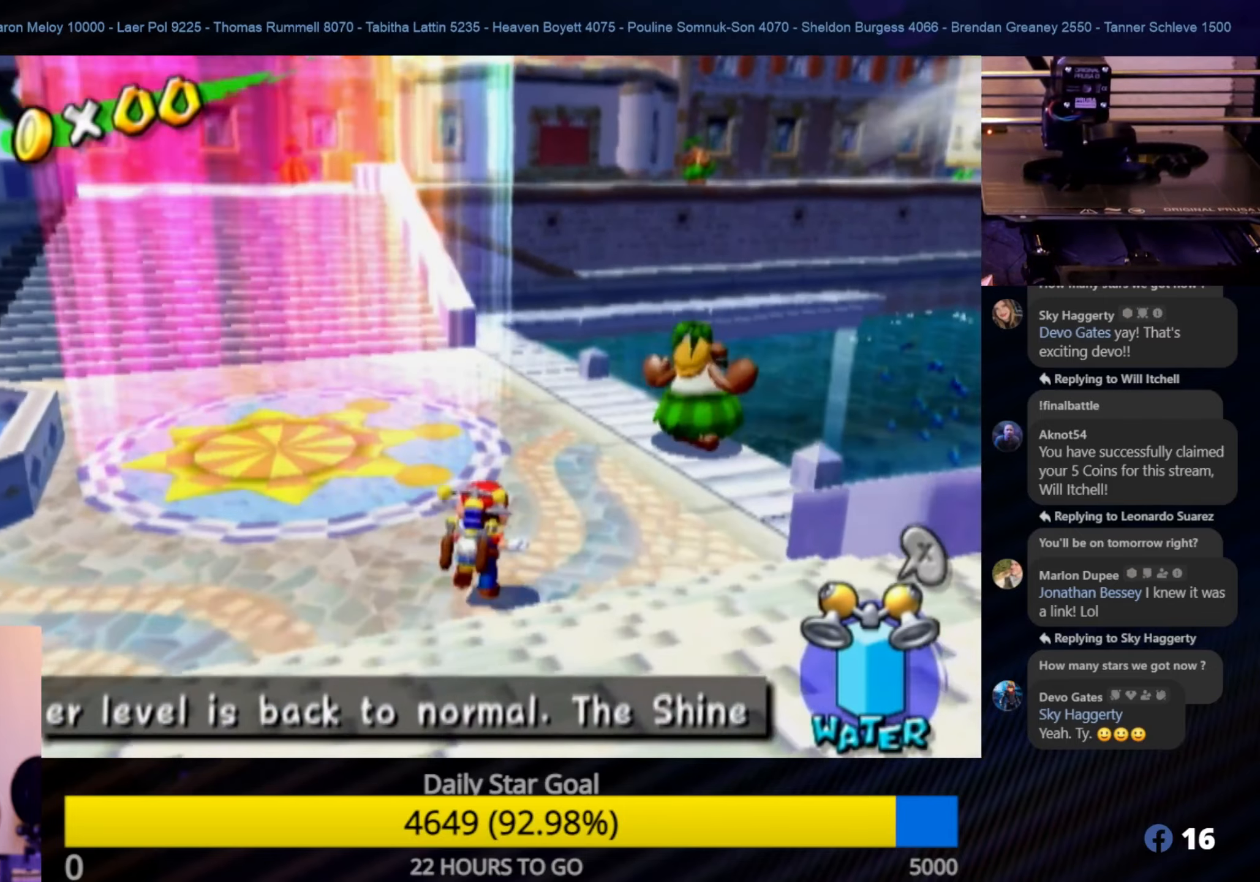
{"buttons": [], "left_stick": "up-right", "right_stick": "center", "events": [[283, "left_stick", "up-right"]]}
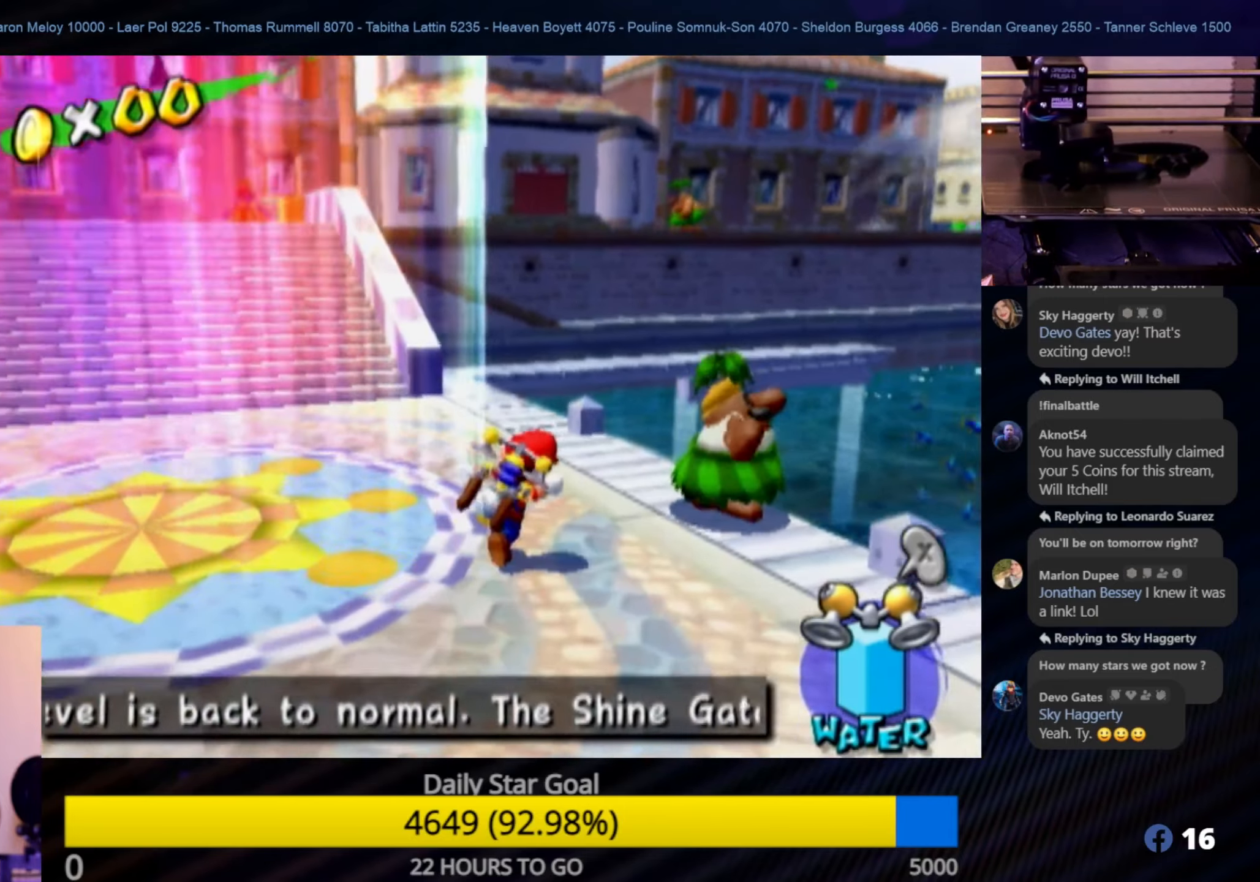
{"buttons": [], "left_stick": "up", "right_stick": "center", "events": [[417, "left_stick", "up"]]}
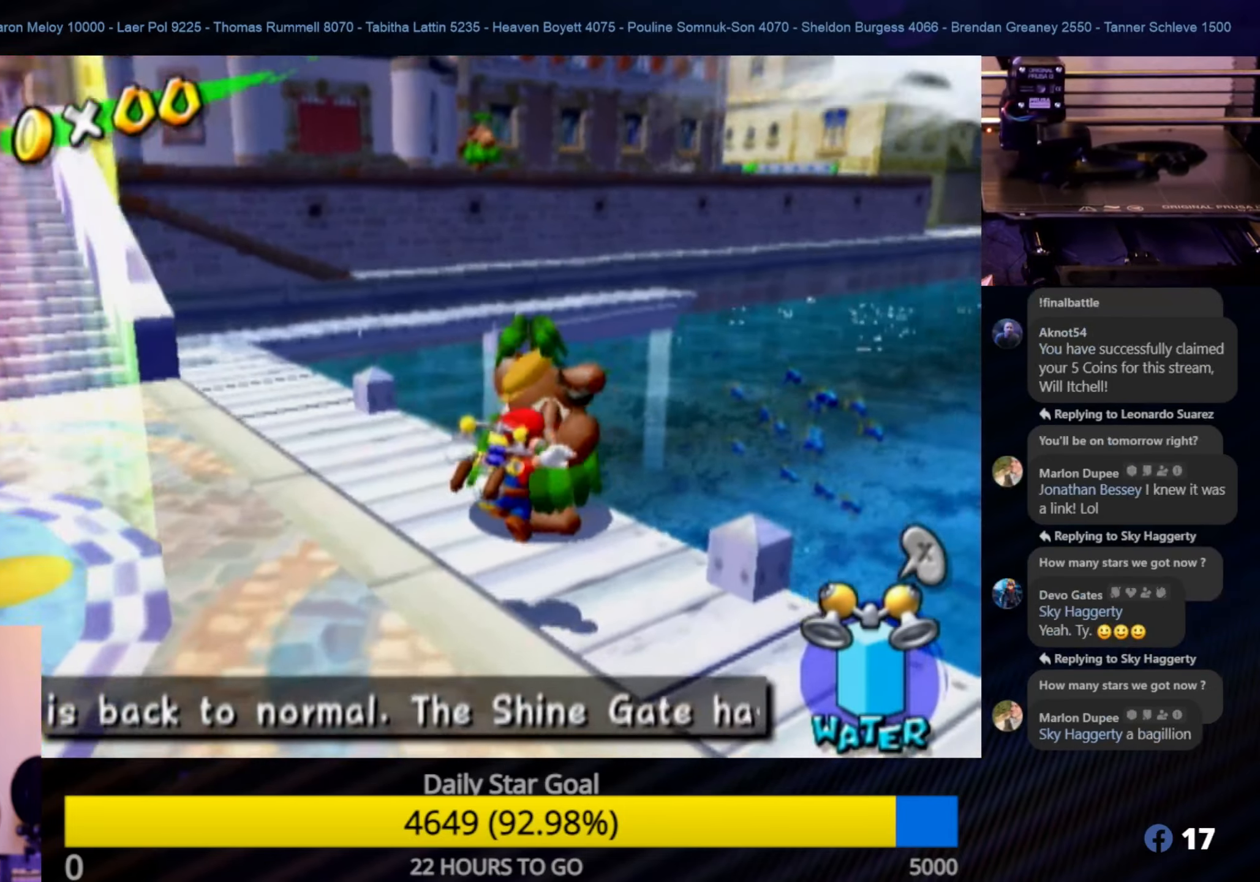
{"buttons": [], "left_stick": "up-right", "right_stick": "center", "events": [[317, "left_stick", "up-right"]]}